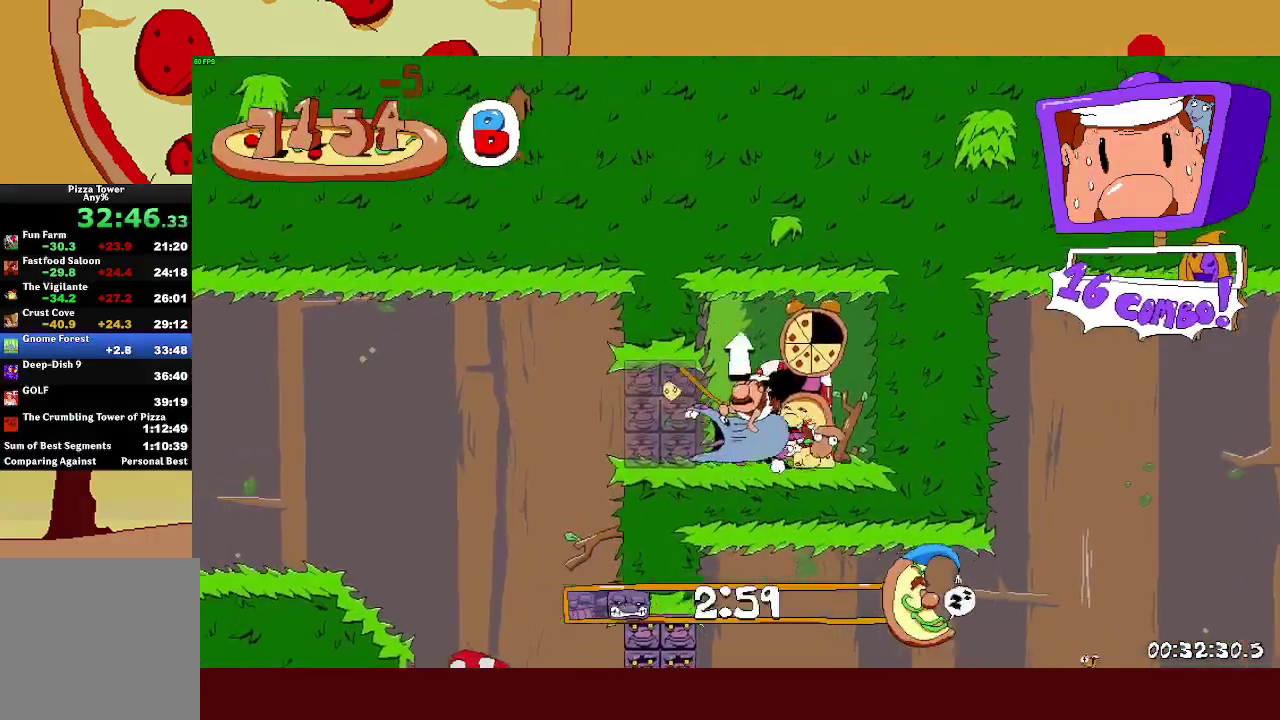
Gameplay with a controller (PlayStation layout); each line is a JSON object with the inputs held at the frame after it. "events" lists button and stick changes between this image and that frame as [ms after this image, input, new state], when the widget could be followed in between. Not read: R3 right_stick.
{"buttons": ["R2"], "left_stick": "left", "events": []}
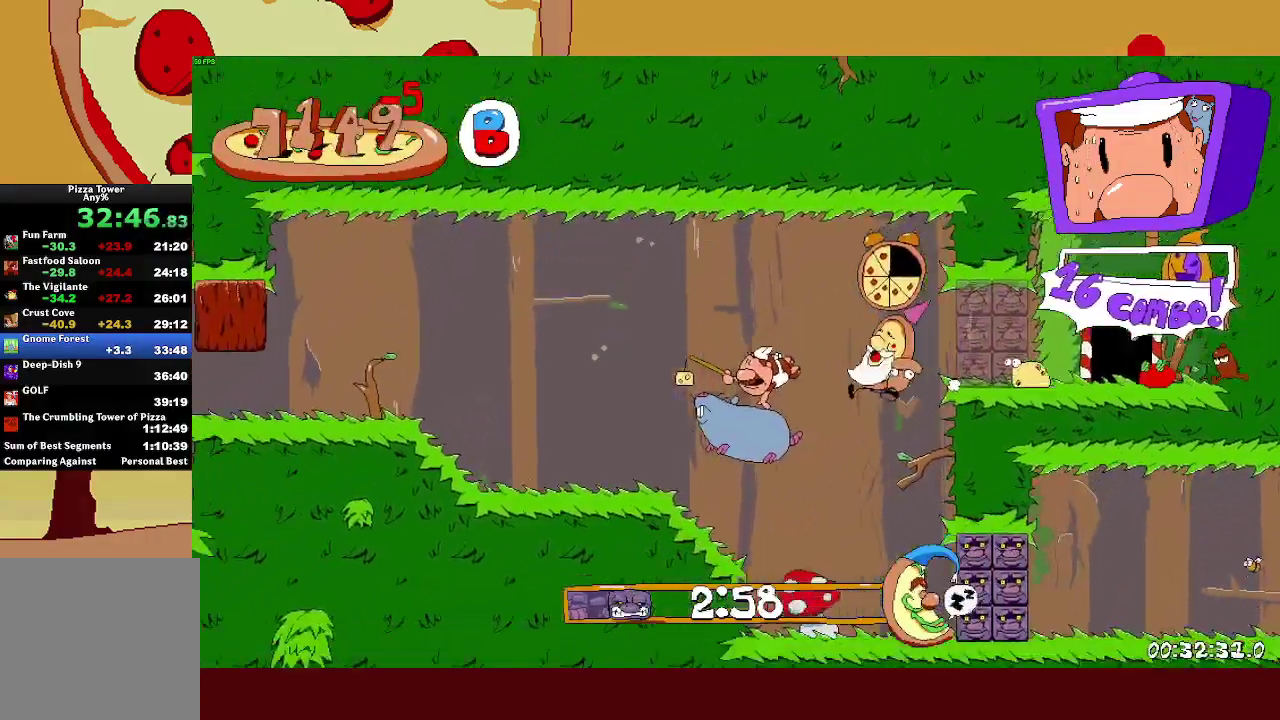
{"buttons": ["R2"], "left_stick": "left", "events": []}
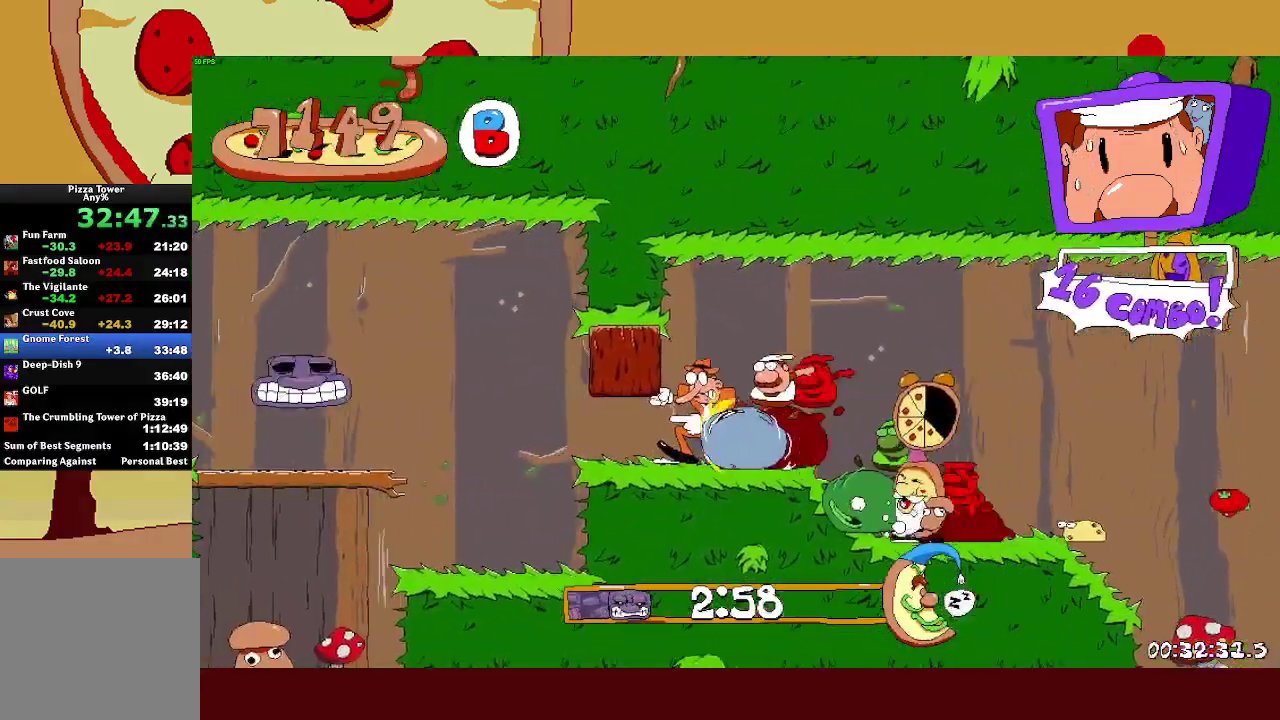
{"buttons": ["R2"], "left_stick": "left", "events": [[233, "CROSS", "down"], [333, "CROSS", "up"]]}
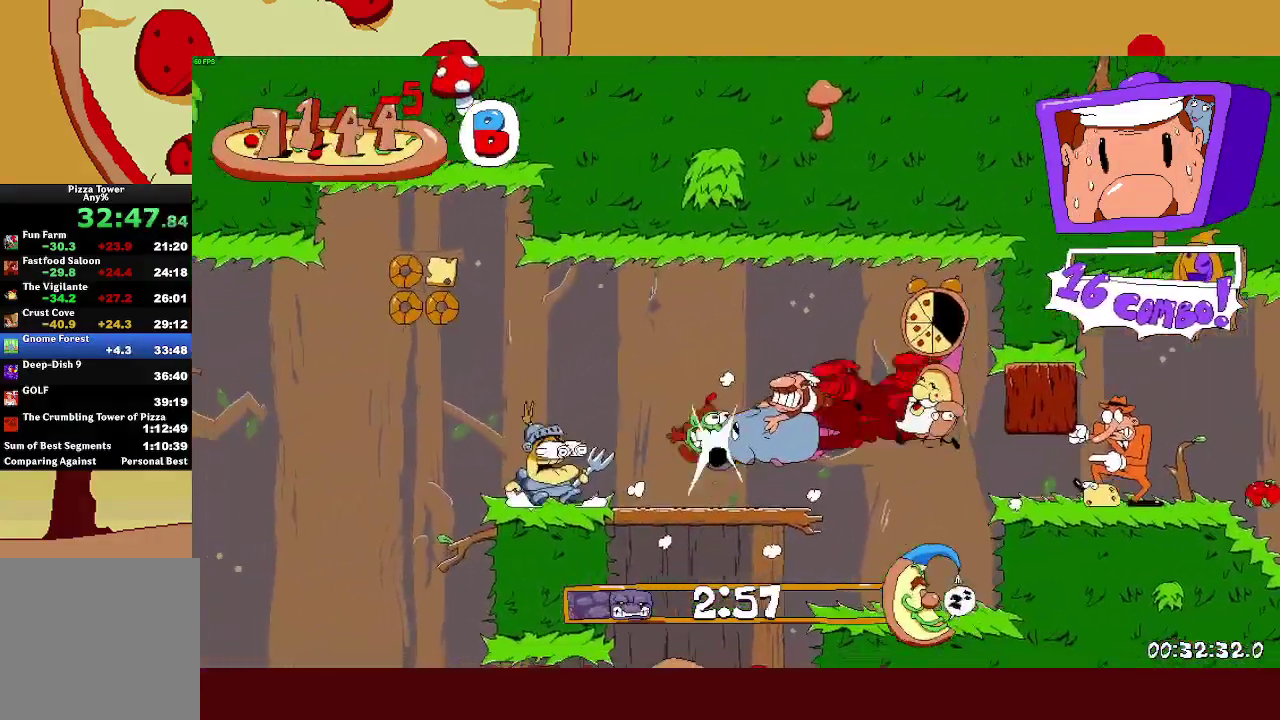
{"buttons": ["R2"], "left_stick": "left", "events": []}
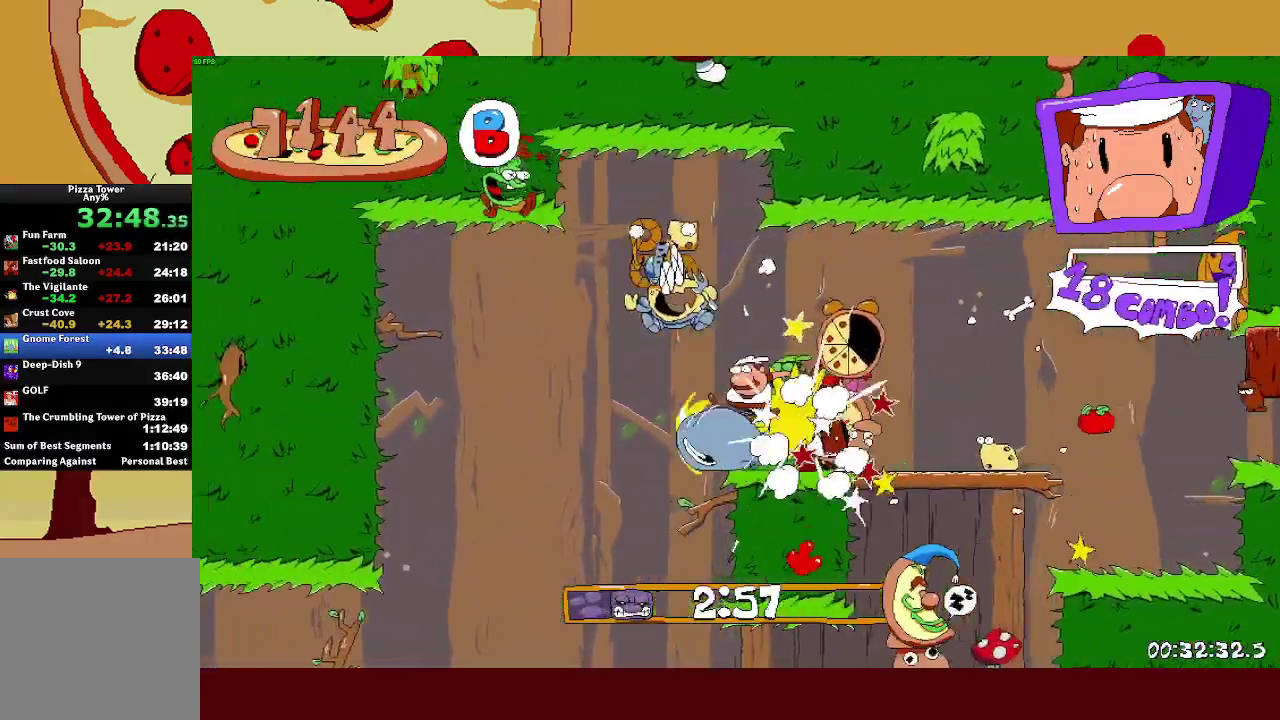
{"buttons": ["R2"], "left_stick": "left", "events": []}
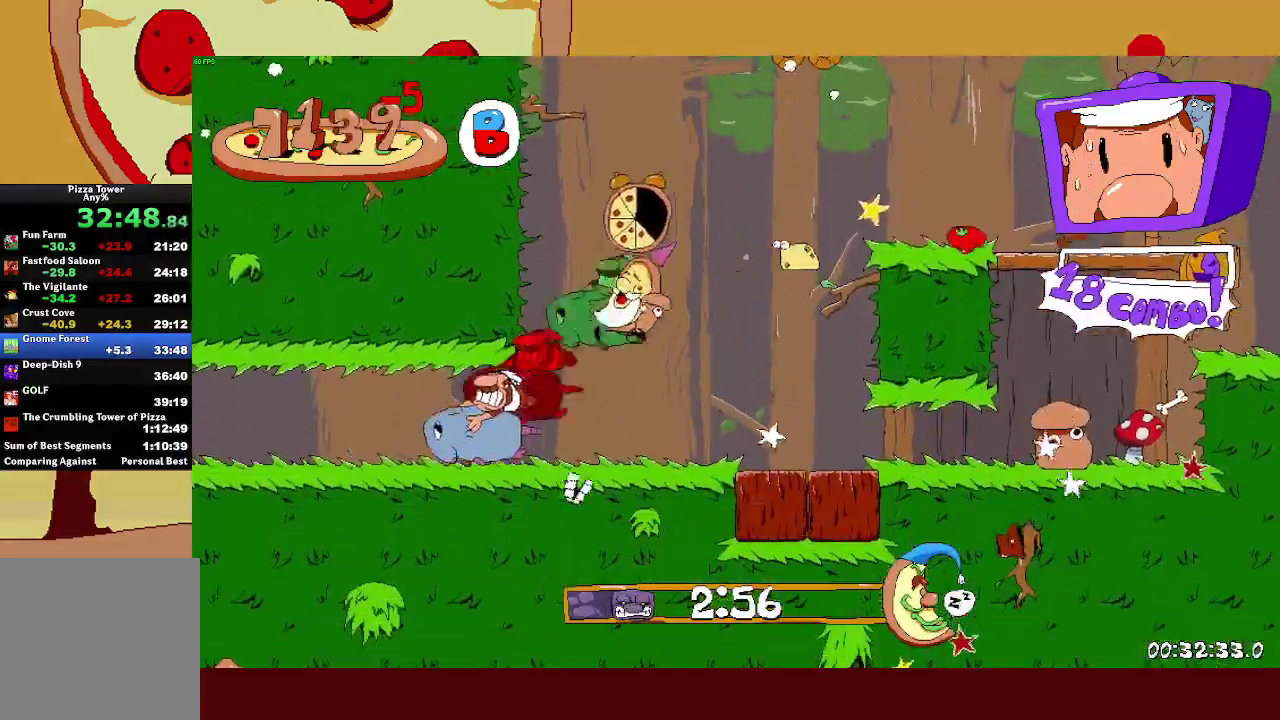
{"buttons": ["R2"], "left_stick": "left", "events": []}
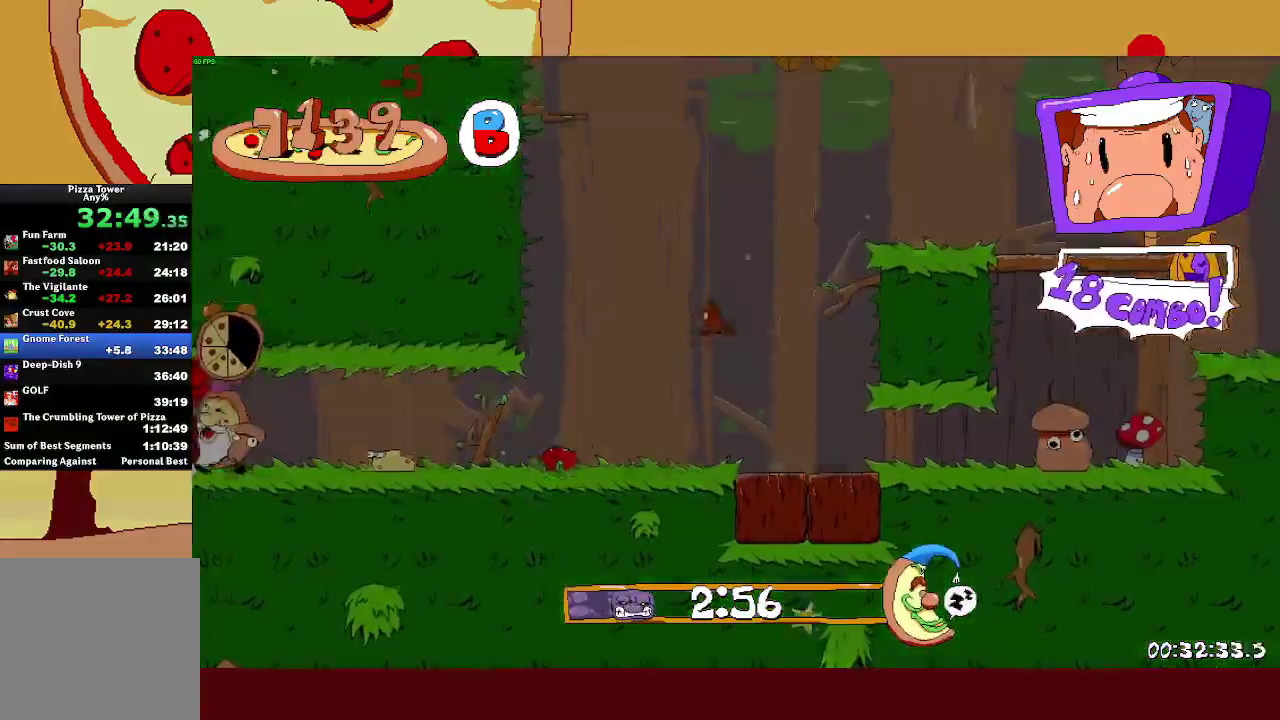
{"buttons": ["R2"], "left_stick": "left", "events": []}
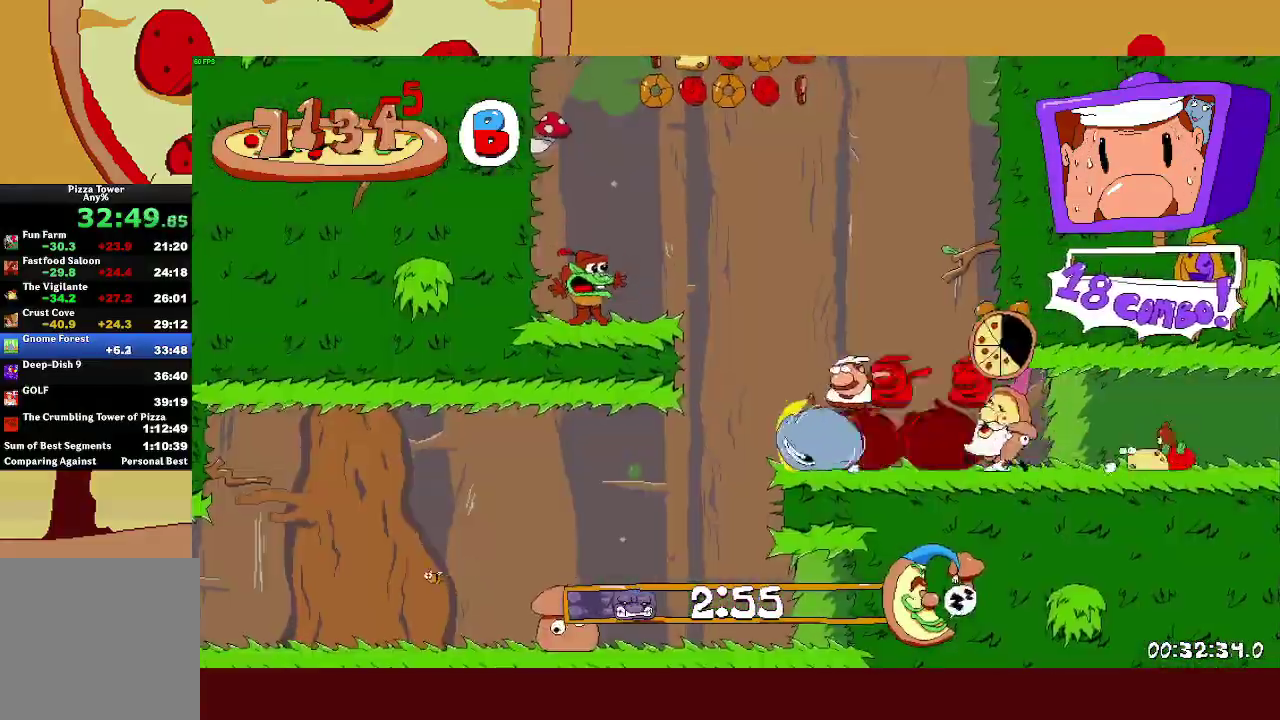
{"buttons": ["R2"], "left_stick": "up", "events": [[500, "left_stick", "up"]]}
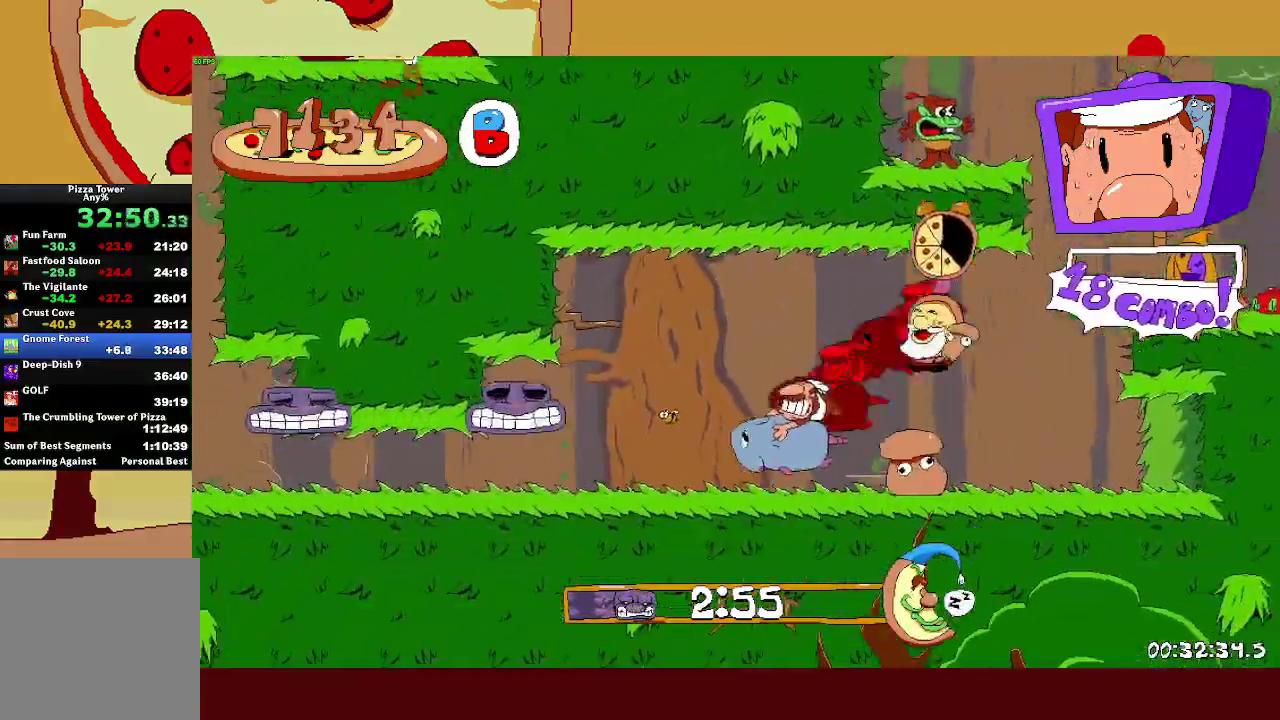
{"buttons": ["R2"], "left_stick": "left", "events": [[17, "SQUARE", "down"], [83, "SQUARE", "up"], [100, "left_stick", "left"]]}
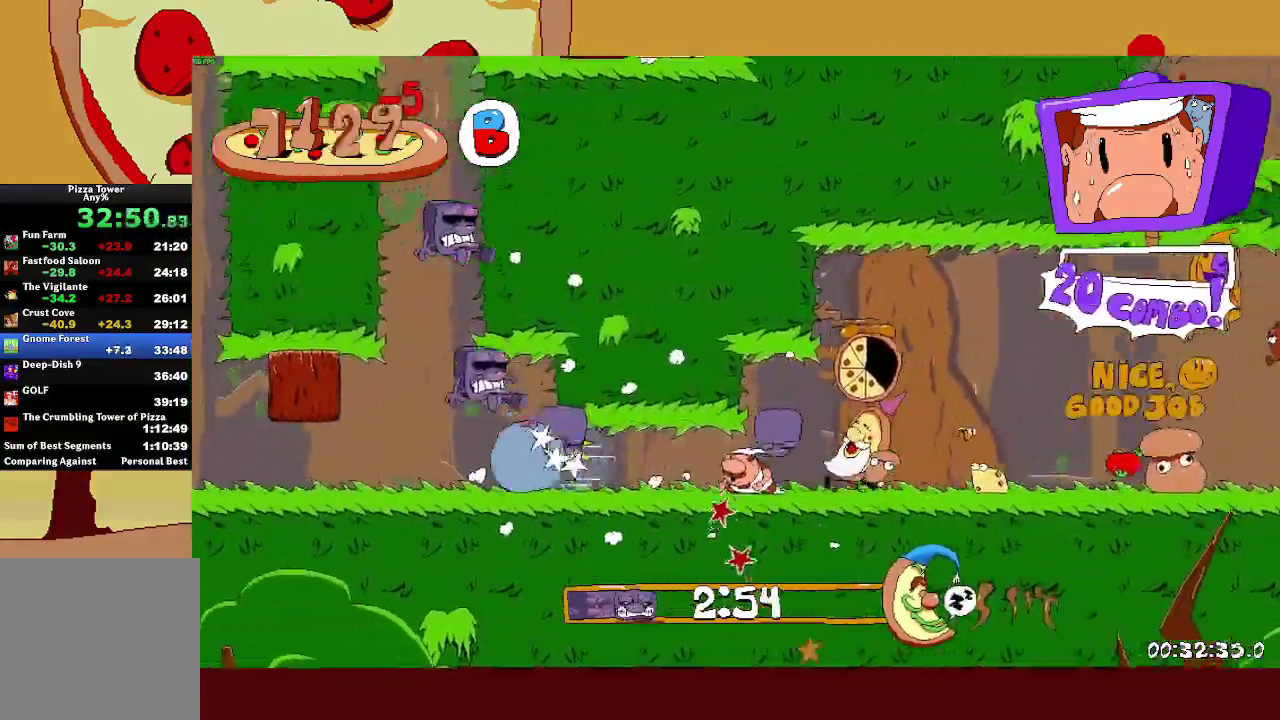
{"buttons": ["R2"], "left_stick": "left", "events": []}
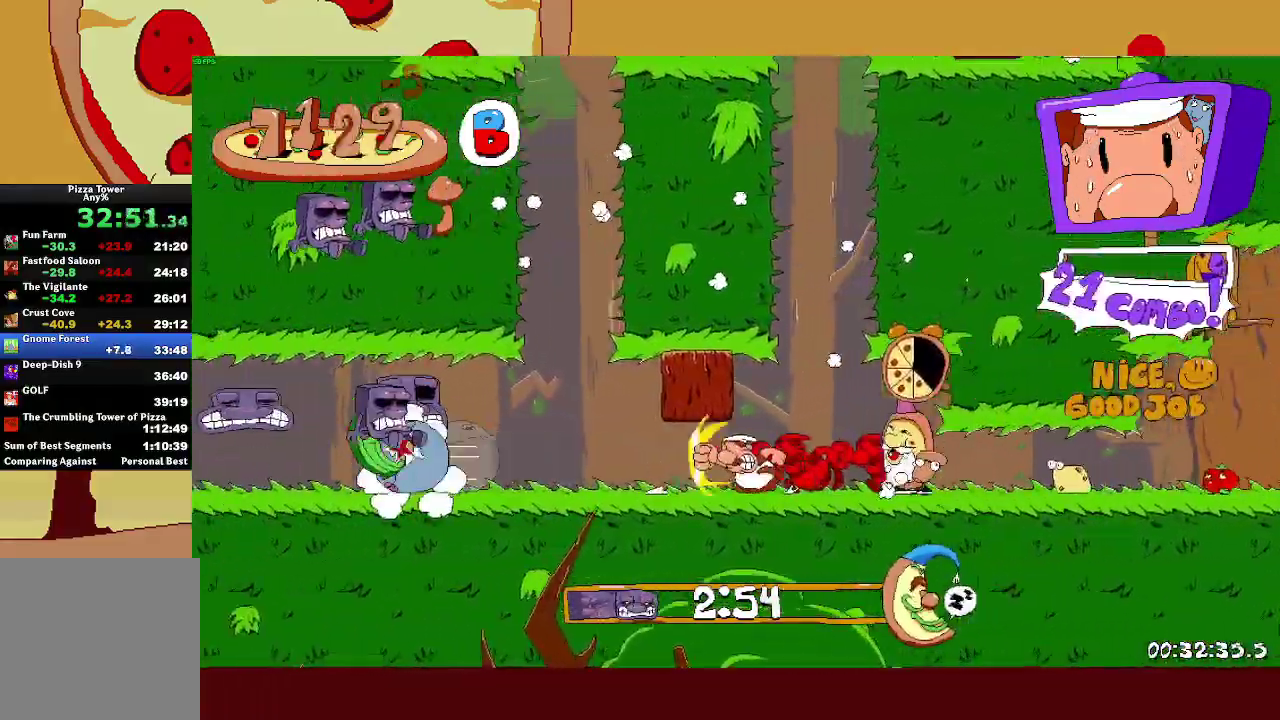
{"buttons": ["R2"], "left_stick": "left", "events": []}
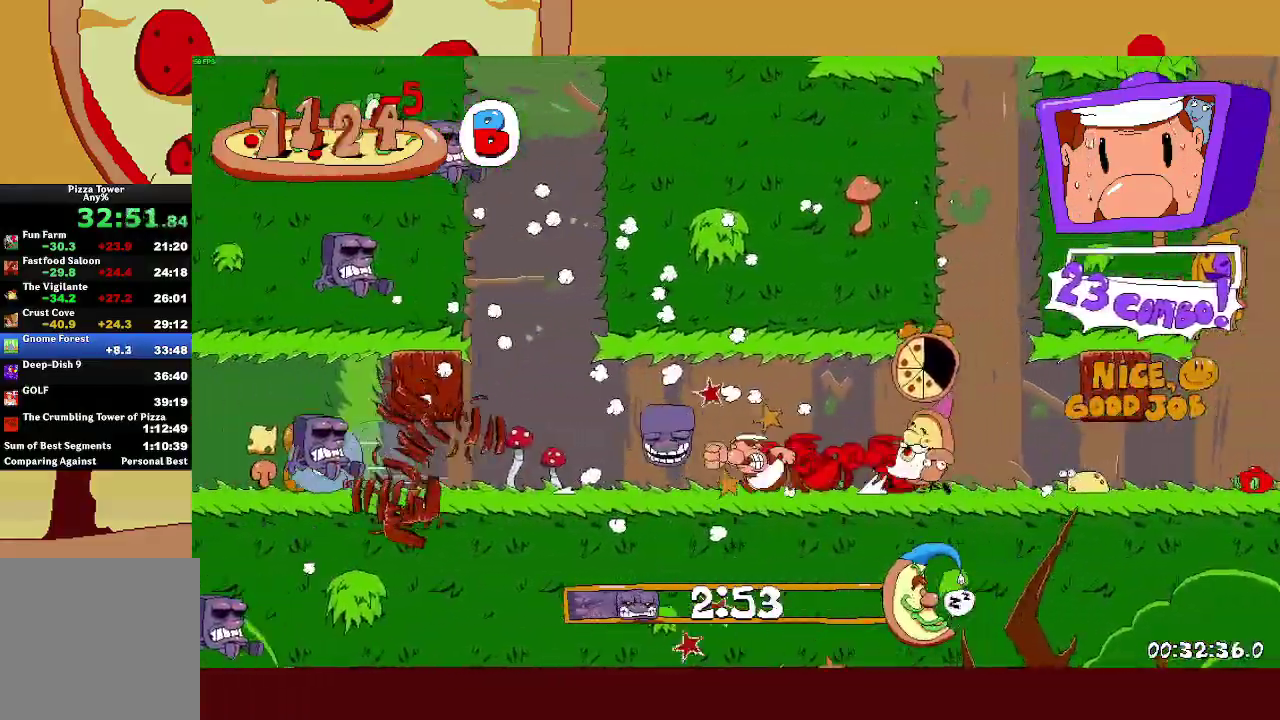
{"buttons": ["R2"], "left_stick": "left", "events": []}
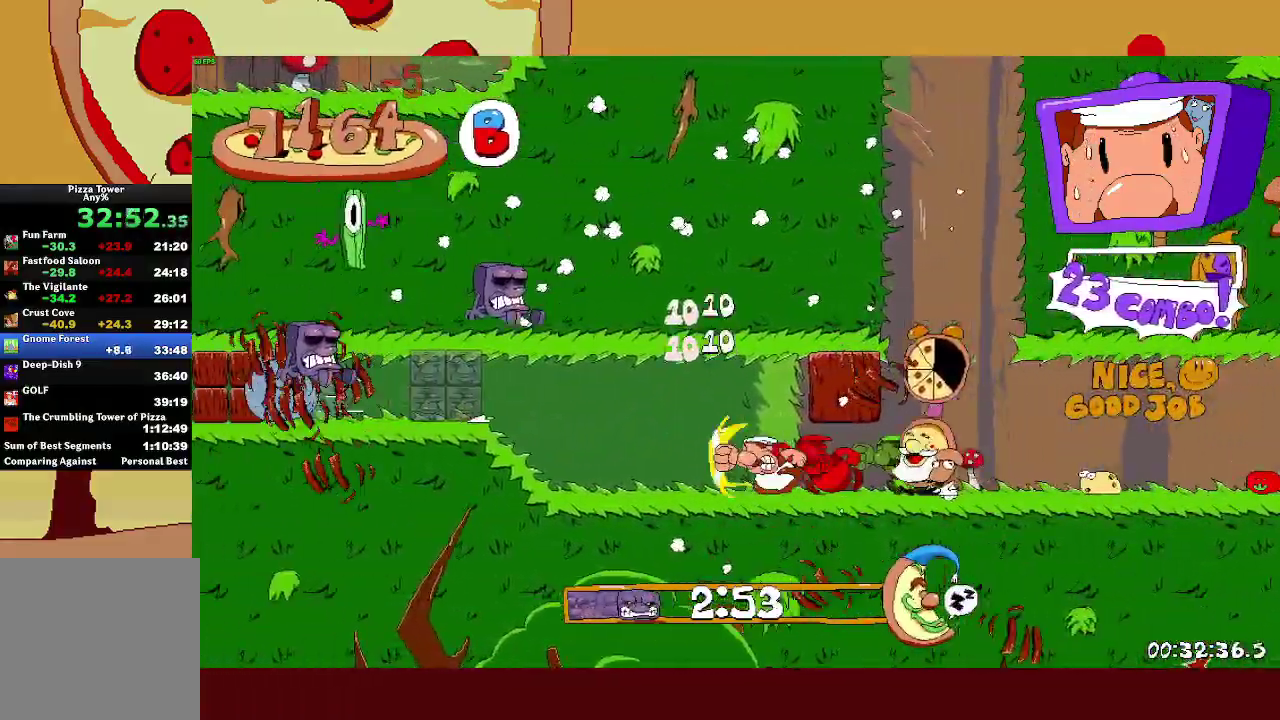
{"buttons": ["R2"], "left_stick": "left", "events": []}
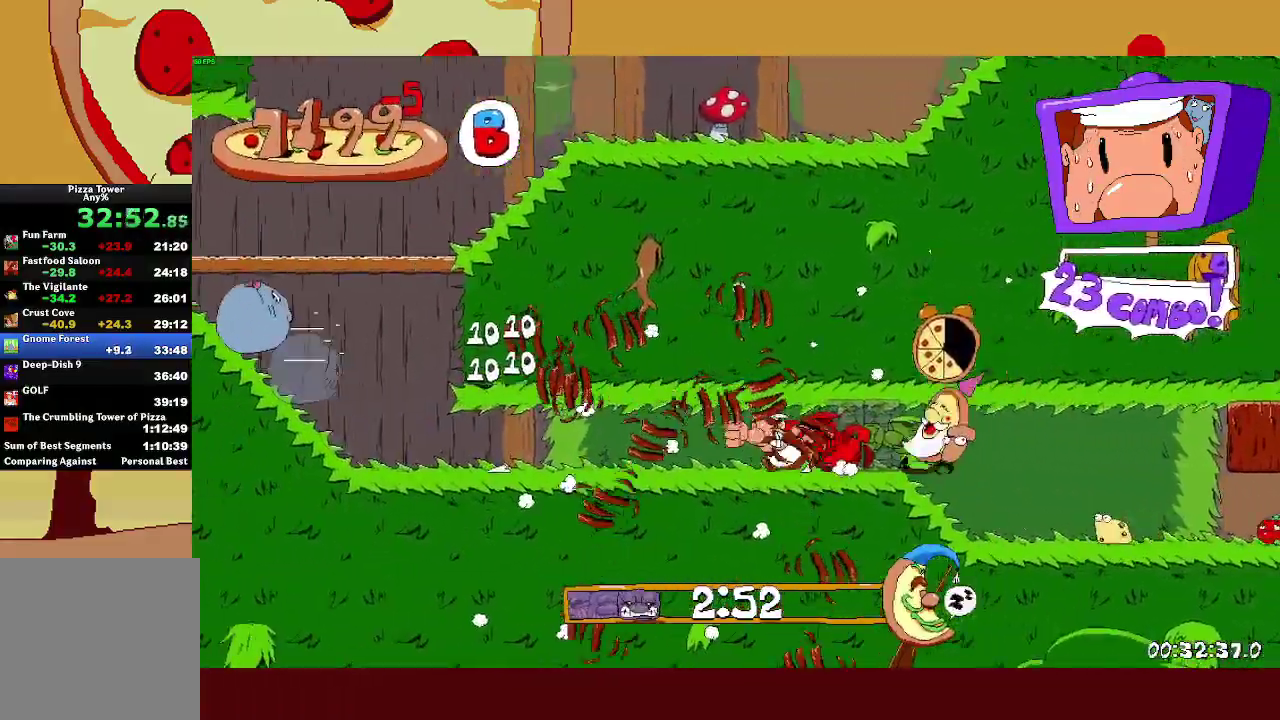
{"buttons": ["R2"], "left_stick": "left", "events": []}
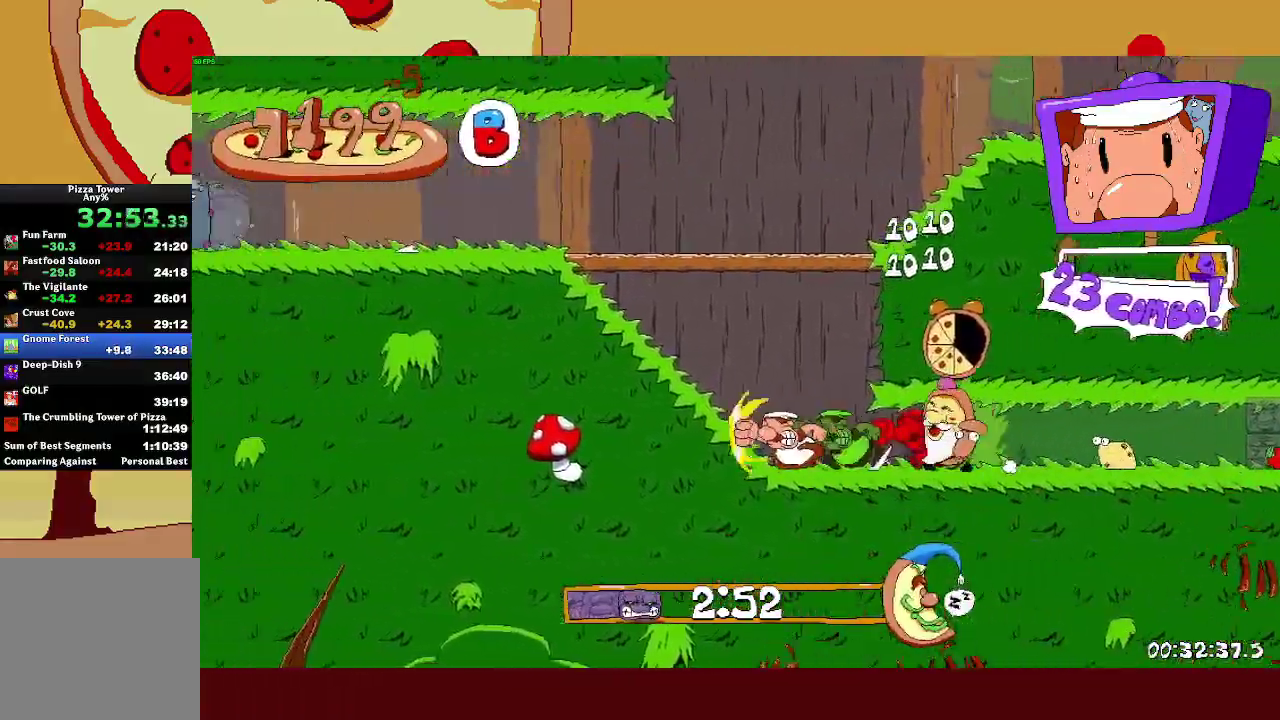
{"buttons": ["R2"], "left_stick": "left", "events": []}
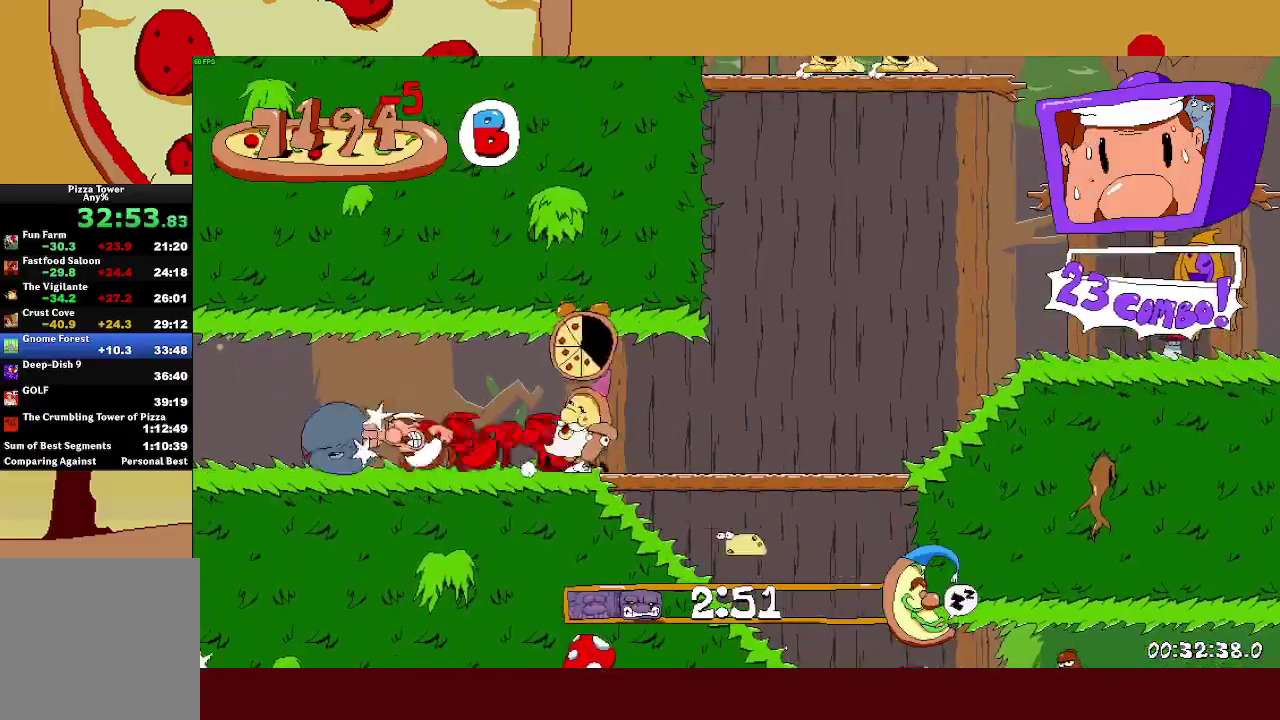
{"buttons": ["R2"], "left_stick": "left", "events": []}
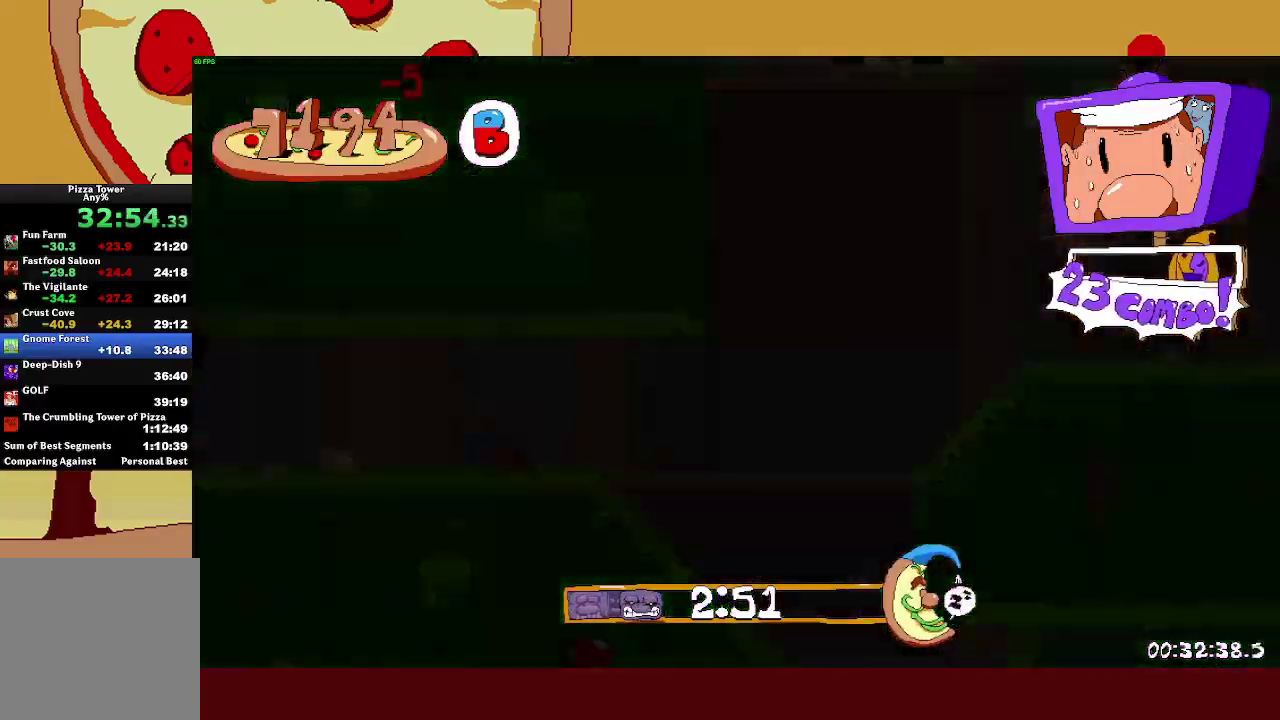
{"buttons": ["R2"], "left_stick": "right", "events": [[433, "left_stick", "right"]]}
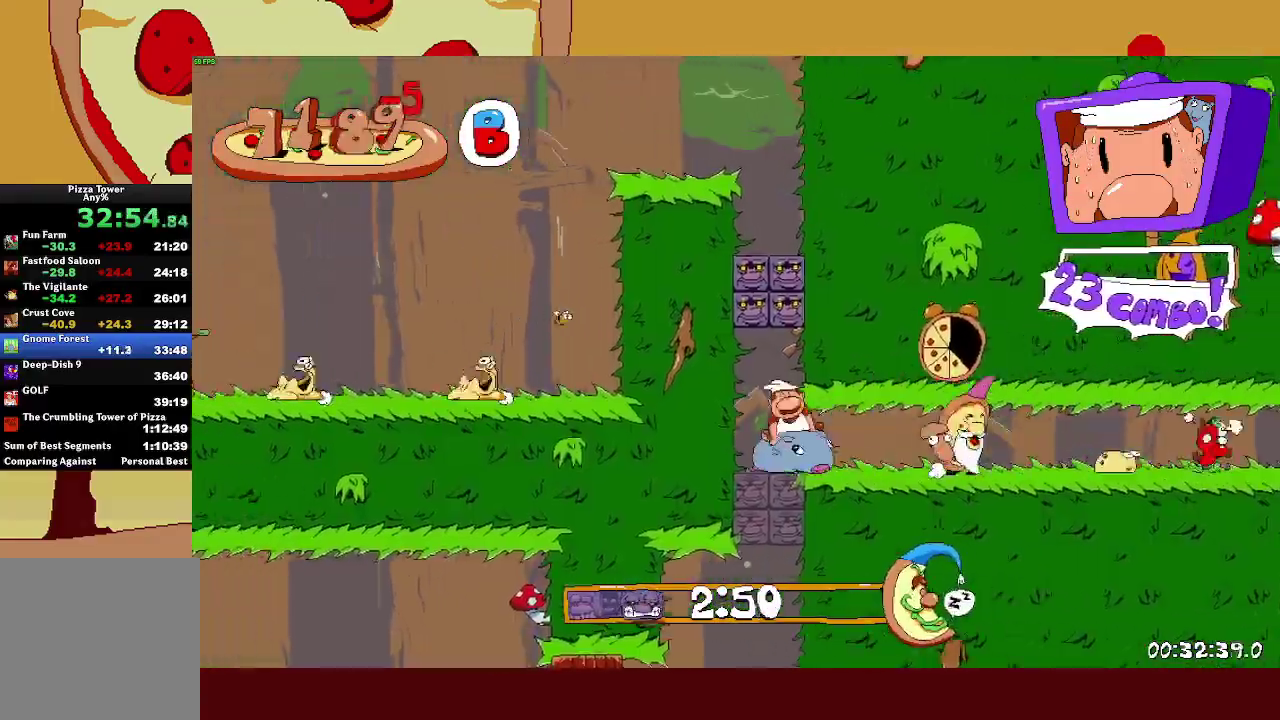
{"buttons": ["SQUARE", "R2"], "left_stick": "up-left", "events": [[133, "left_stick", "left"], [450, "left_stick", "up-left"], [500, "SQUARE", "down"]]}
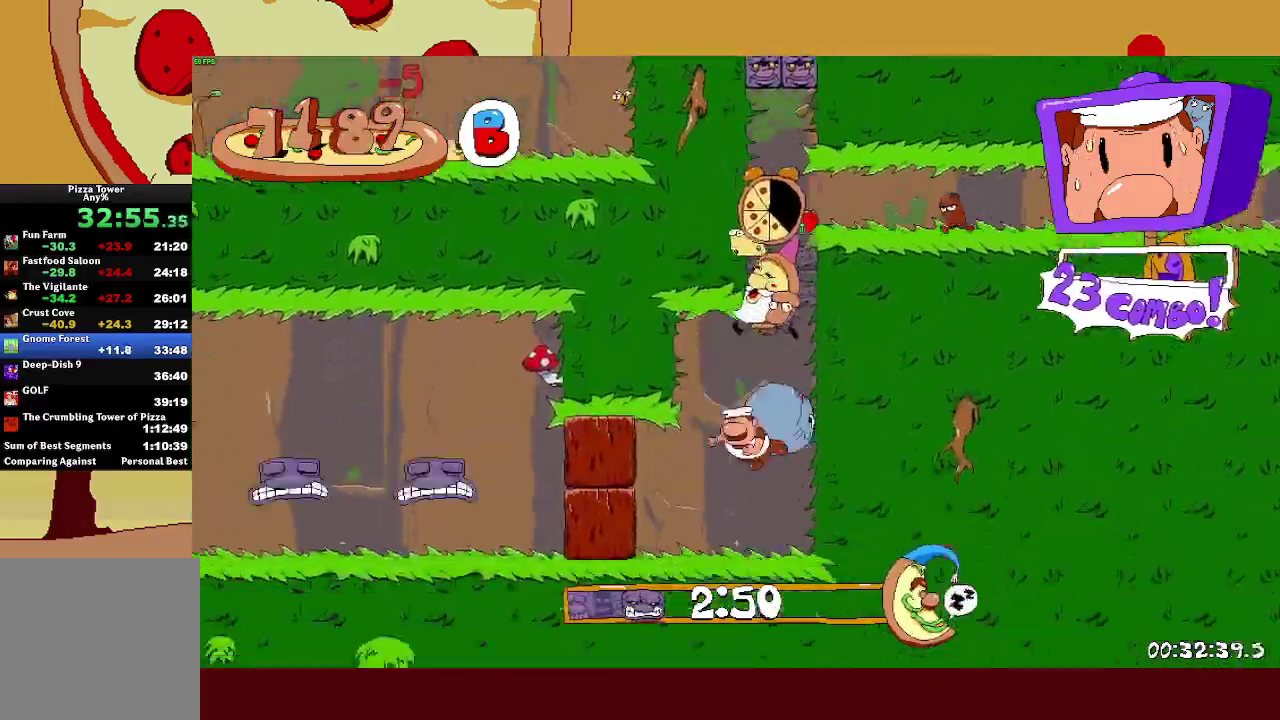
{"buttons": ["R2"], "left_stick": "left", "events": [[67, "SQUARE", "up"], [150, "left_stick", "left"]]}
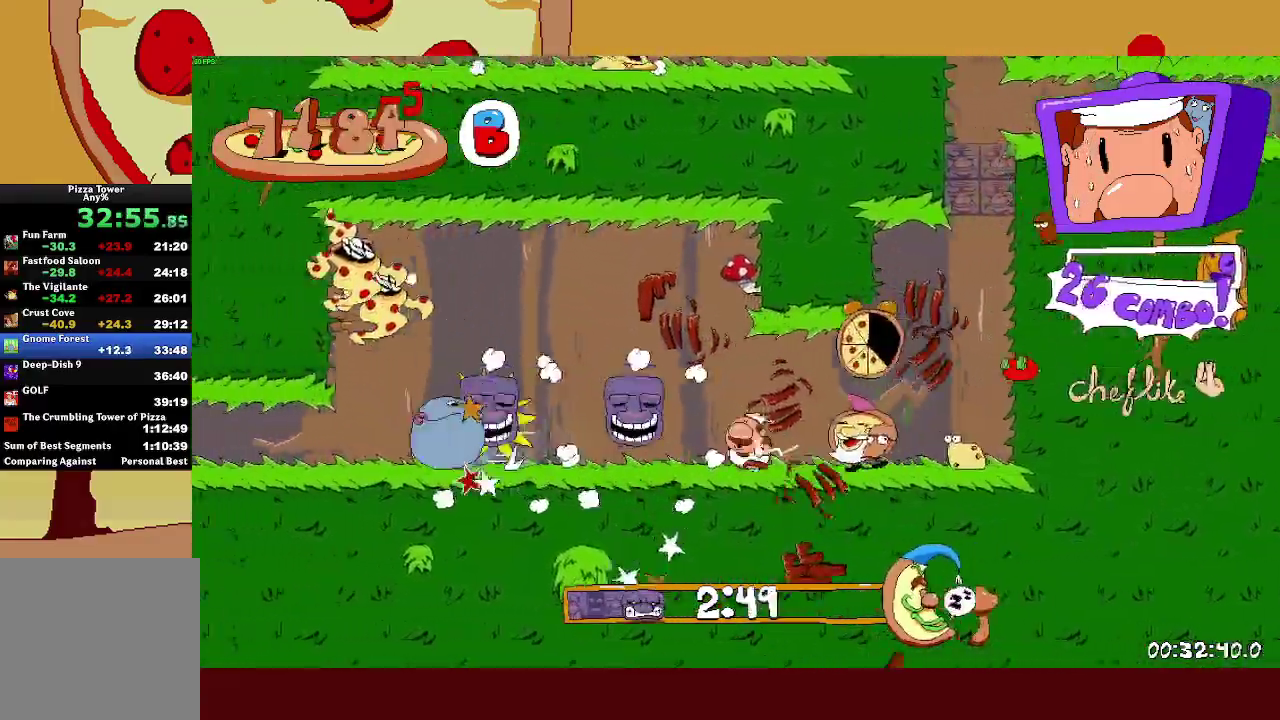
{"buttons": ["R2"], "left_stick": "left", "events": []}
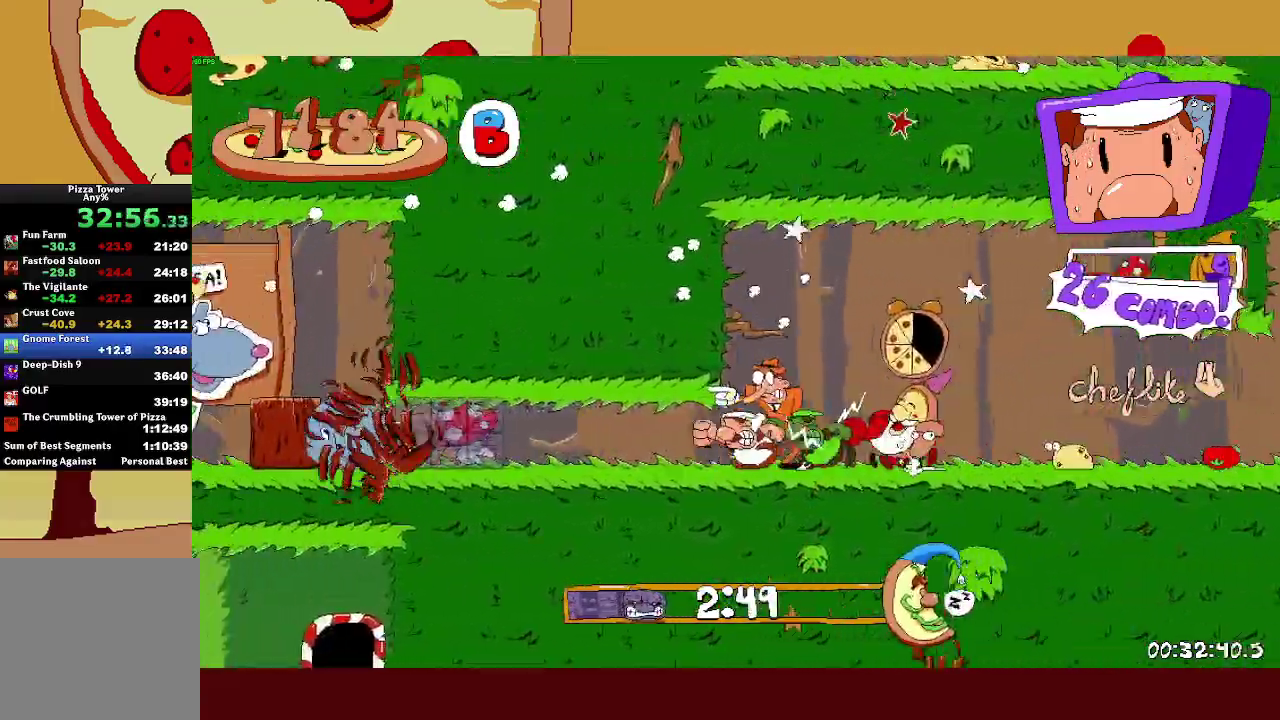
{"buttons": ["R2"], "left_stick": "left", "events": []}
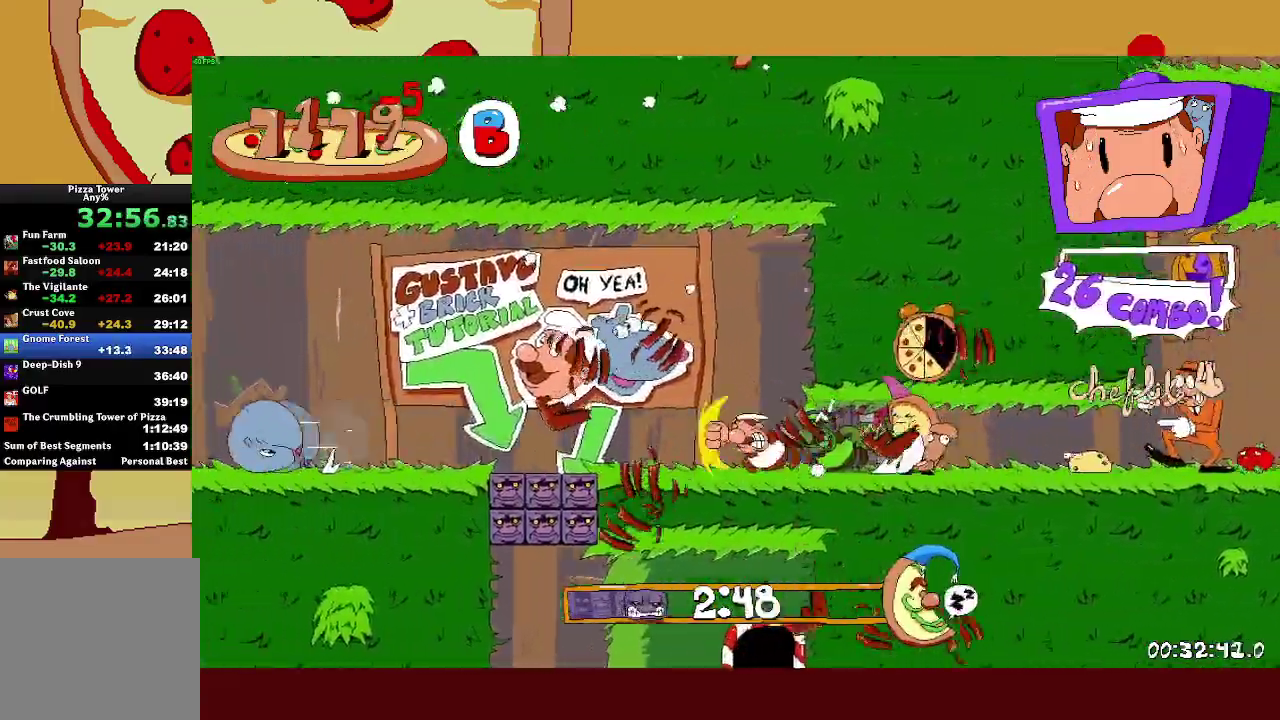
{"buttons": ["CROSS", "R2"], "left_stick": "left", "events": [[317, "CROSS", "down"]]}
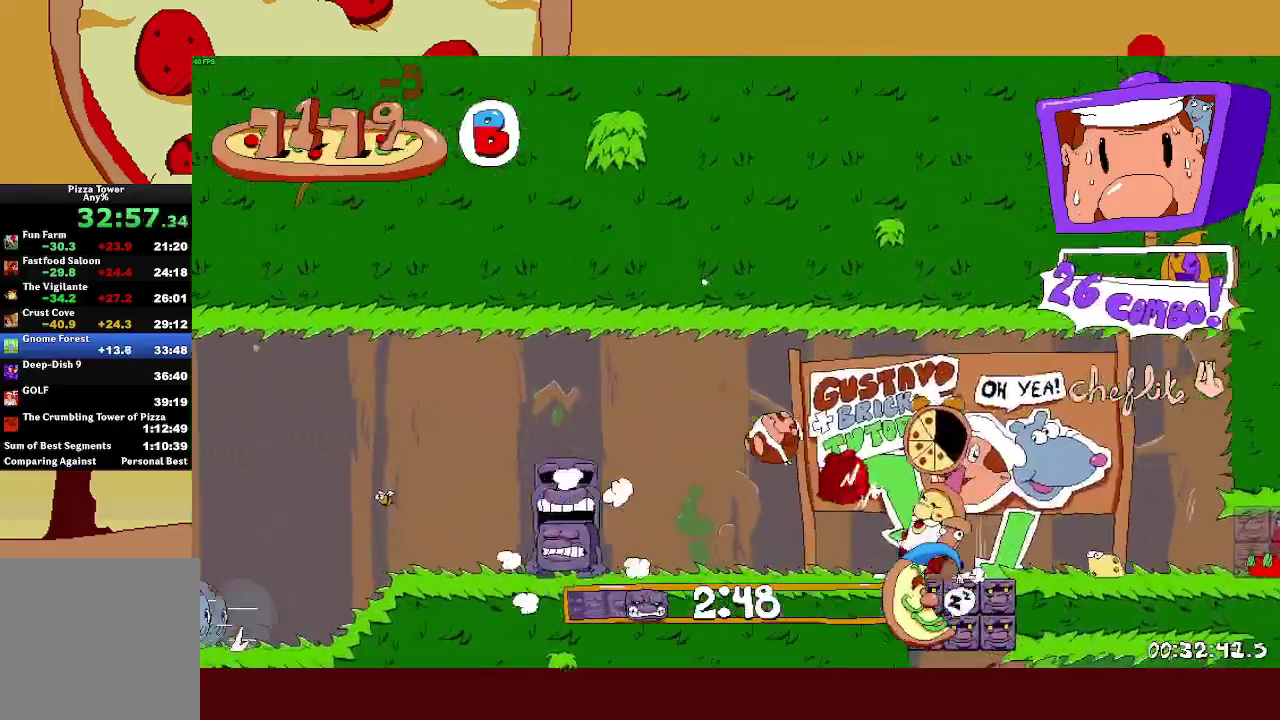
{"buttons": ["R2"], "left_stick": "left", "events": [[117, "CROSS", "up"]]}
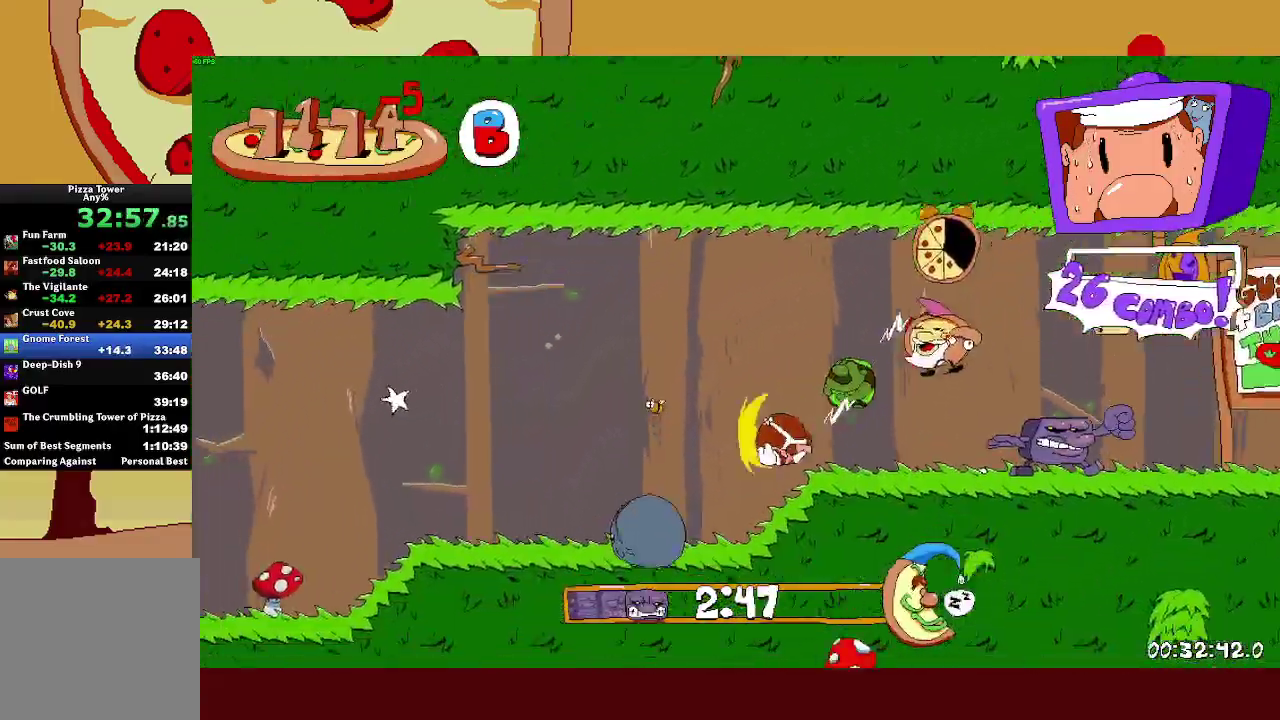
{"buttons": ["R2"], "left_stick": "left", "events": []}
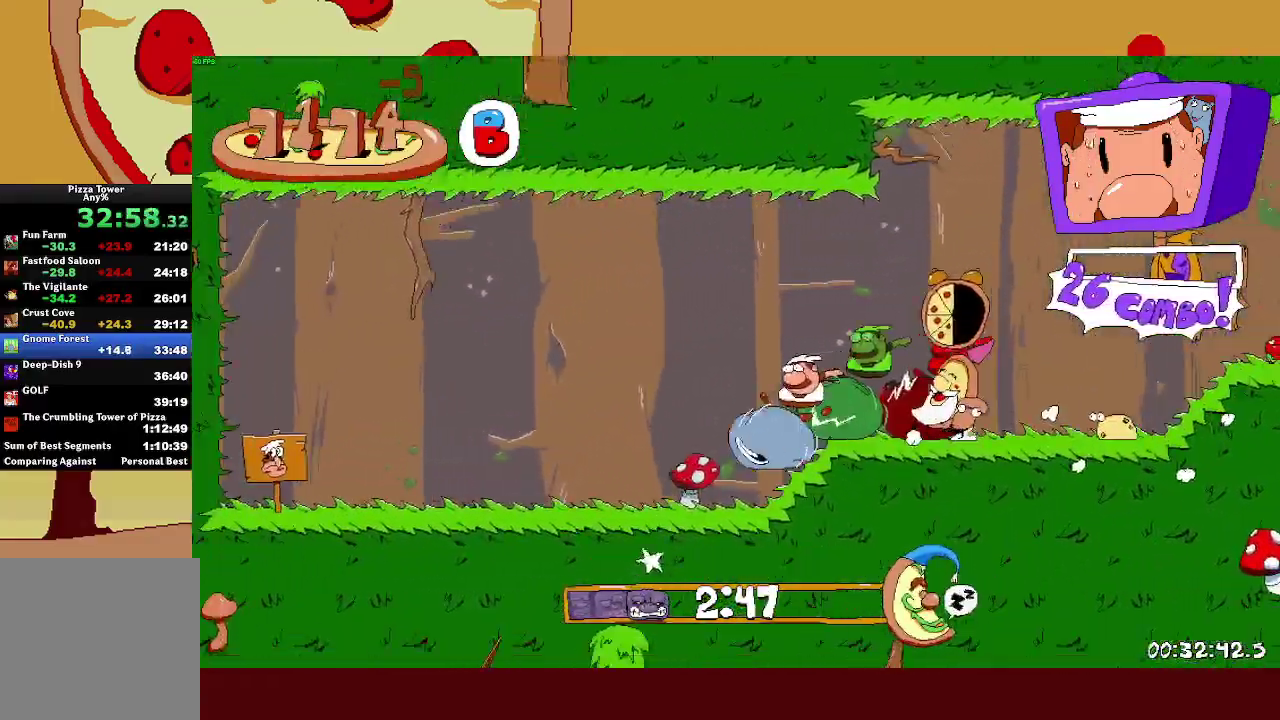
{"buttons": ["R2"], "left_stick": "left", "events": []}
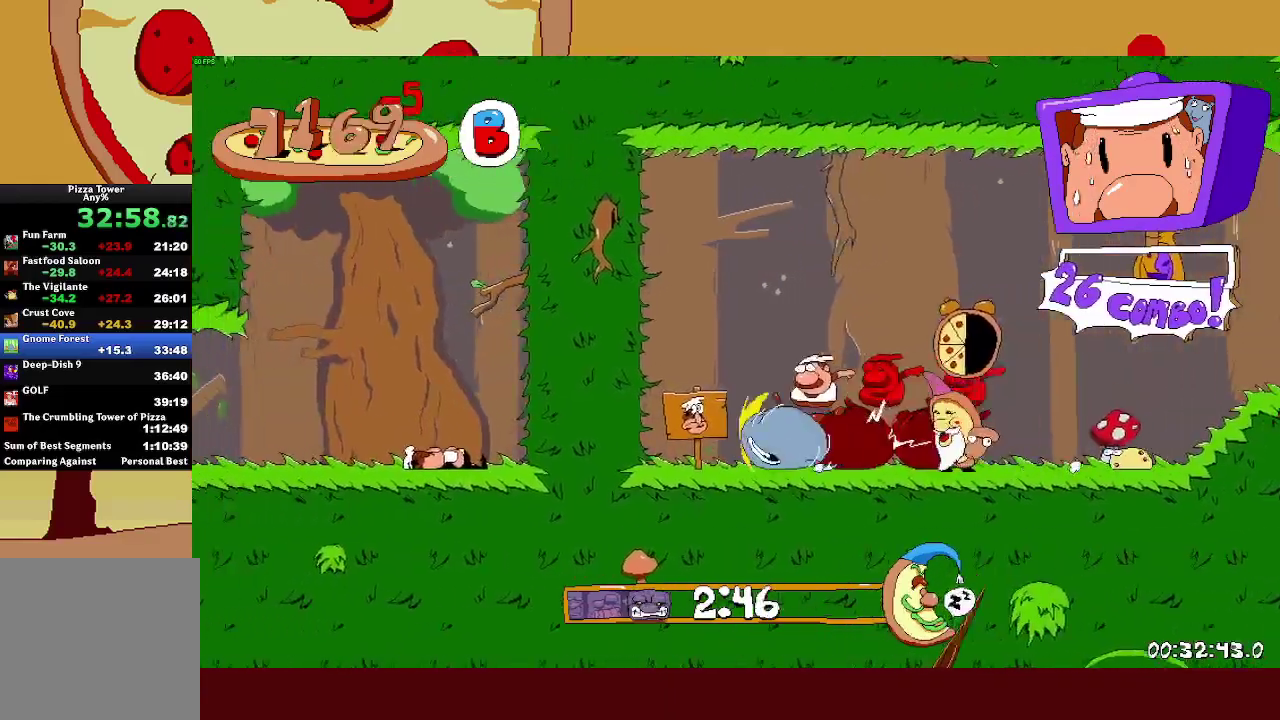
{"buttons": ["R2"], "left_stick": "left", "events": []}
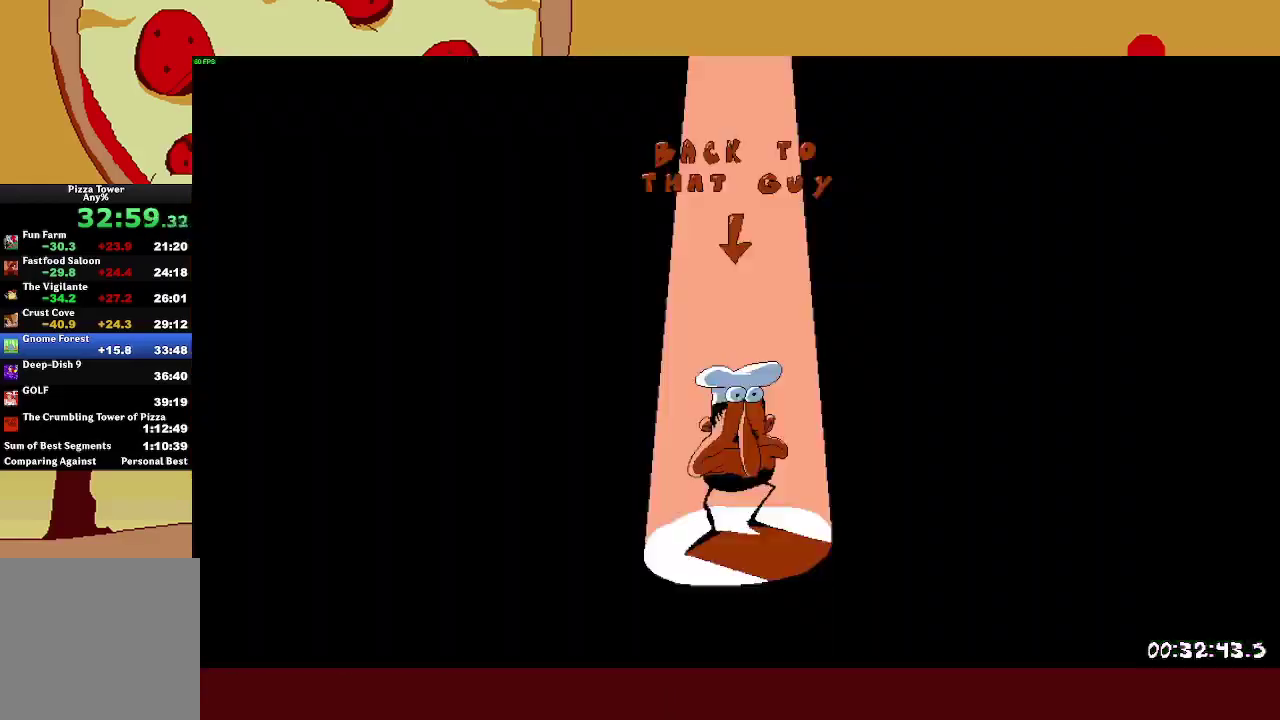
{"buttons": ["R2"], "left_stick": "left", "events": []}
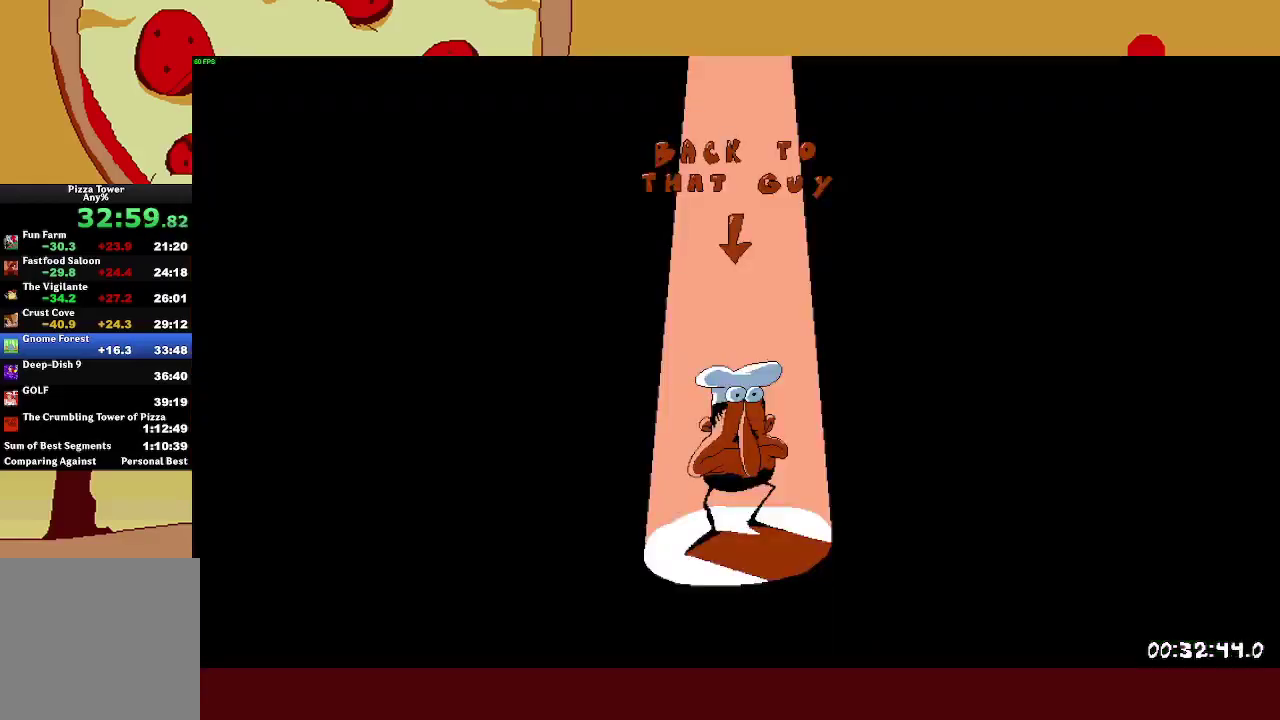
{"buttons": ["R2"], "left_stick": "left", "events": []}
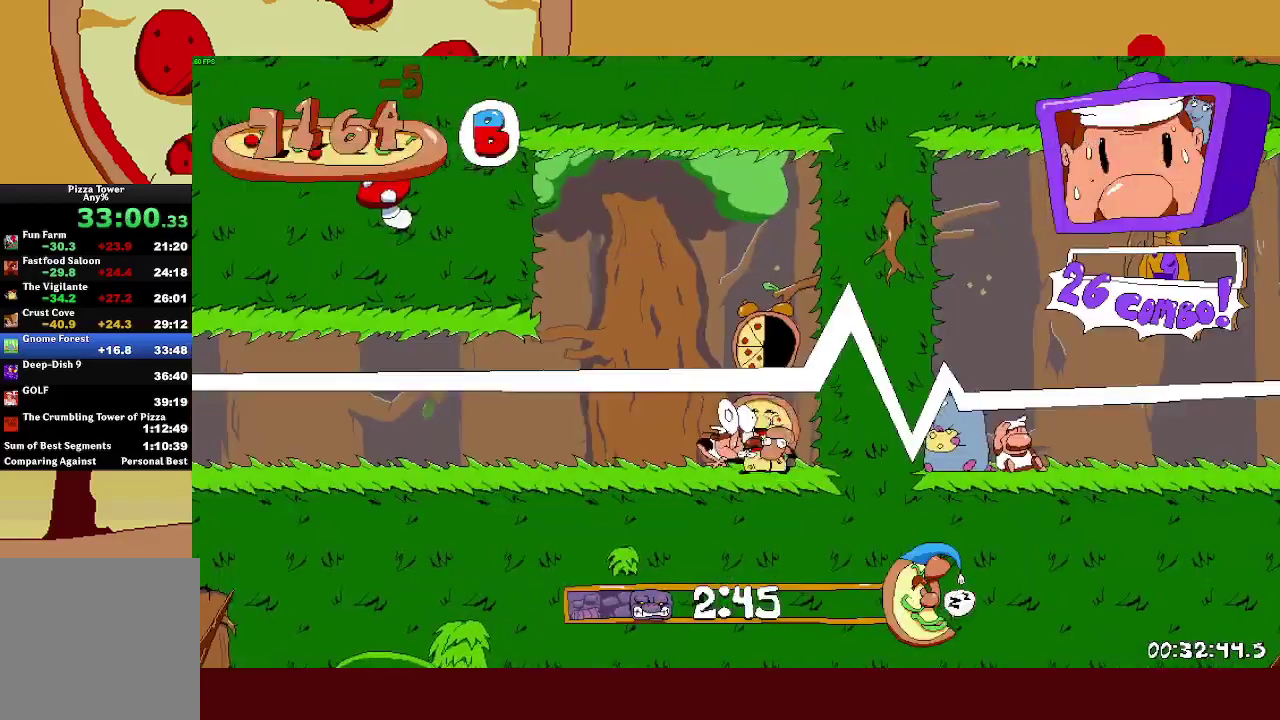
{"buttons": ["R2"], "left_stick": "left", "events": []}
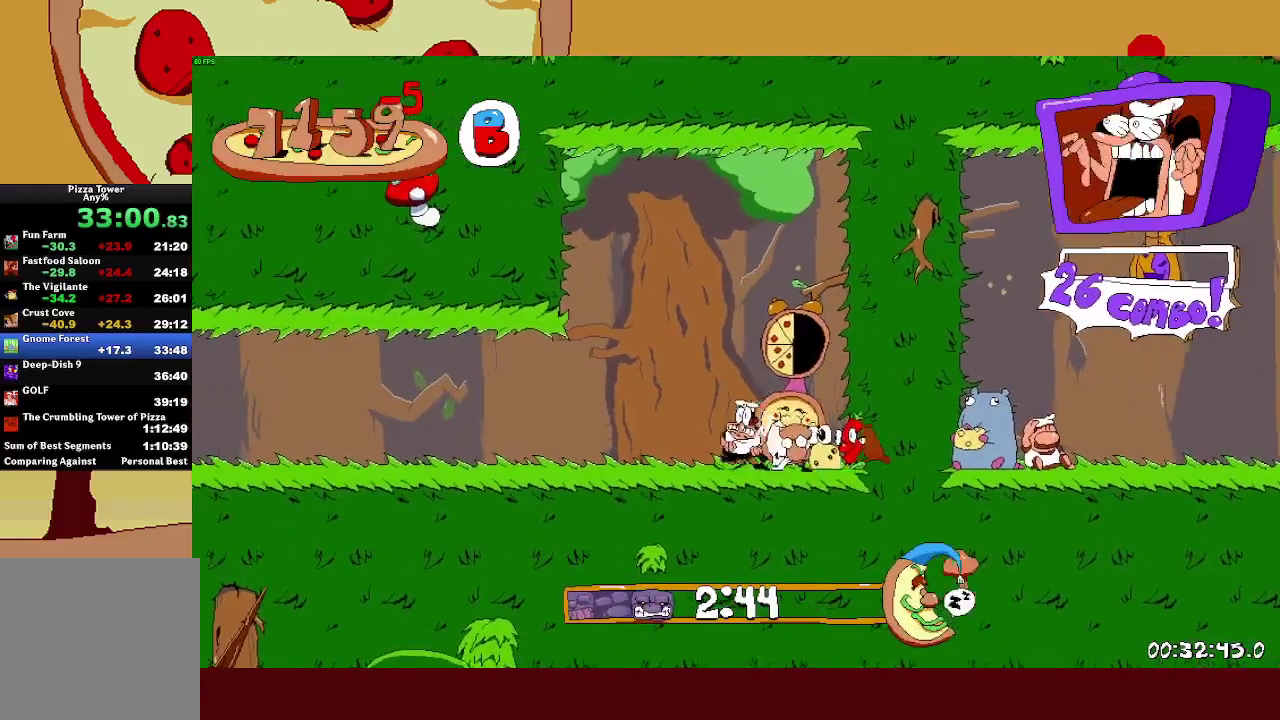
{"buttons": ["R2"], "left_stick": "left", "events": [[17, "SQUARE", "down"], [33, "L1", "down"], [100, "SQUARE", "up"], [167, "L1", "up"]]}
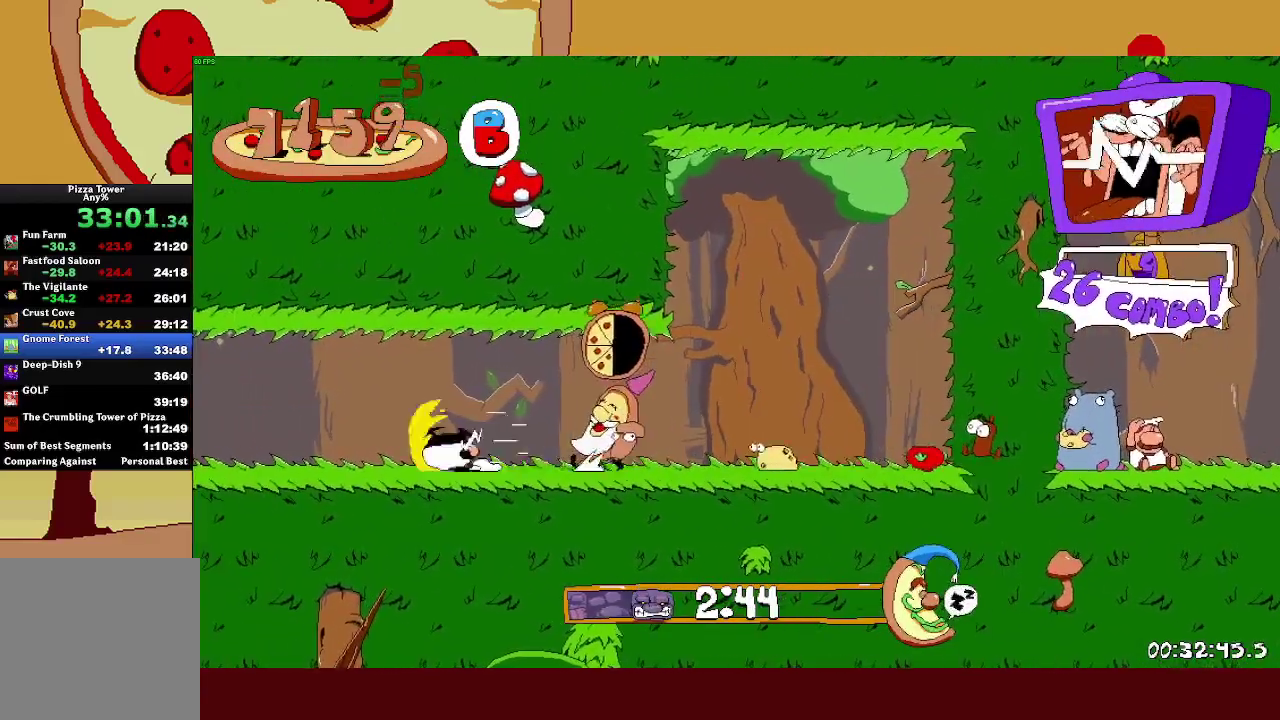
{"buttons": ["R2"], "left_stick": "left", "events": []}